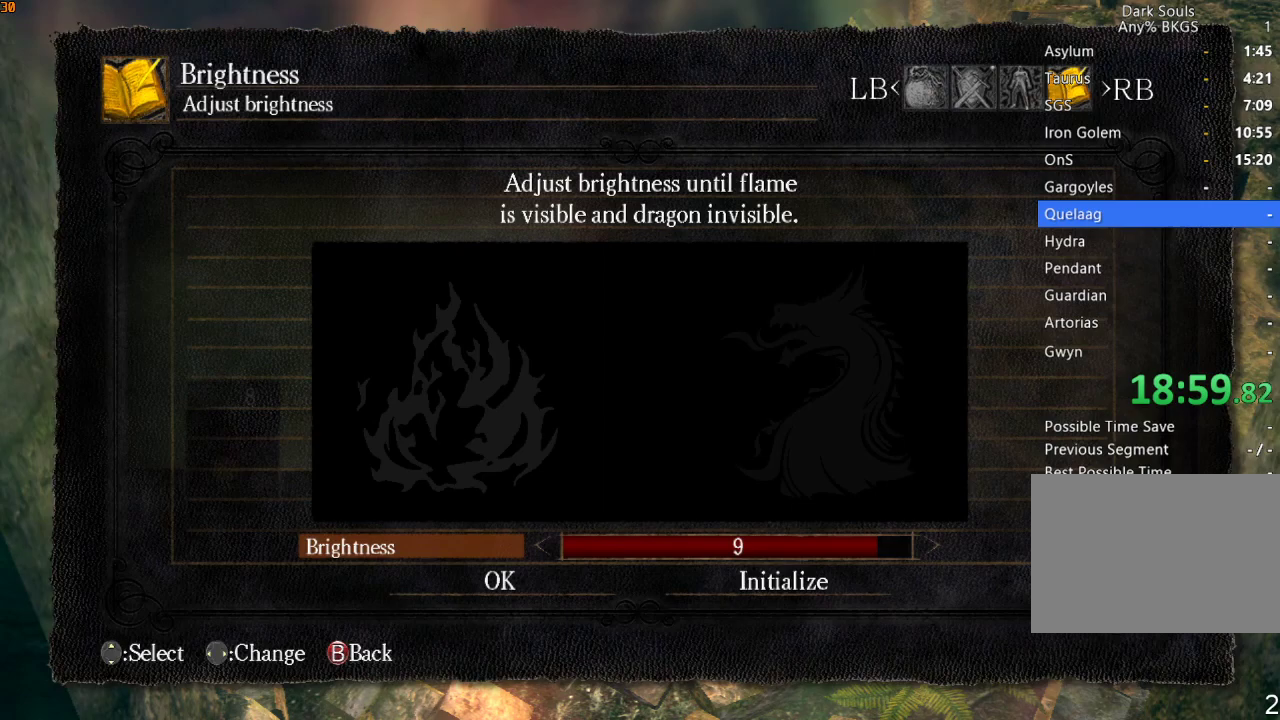
Gameplay with a controller (PlayStation layout); each line is a JSON object with the inputs held at the frame after it. "events" lists button and stick changes between this image and that frame as [ms after this image, input, new state], when the widget could be followed in between.
{"buttons": [], "left_stick": "center", "right_stick": "center", "events": [[67, "DPAD_RIGHT", "up"]]}
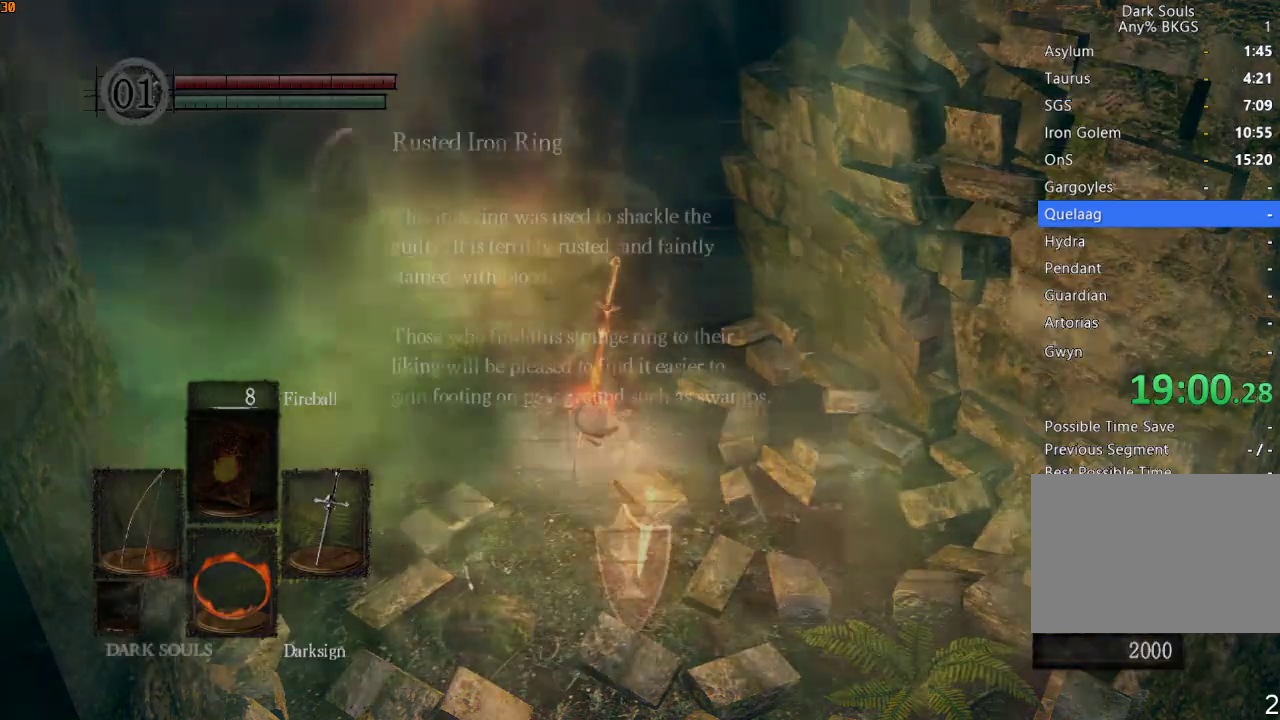
{"buttons": [], "left_stick": "center", "right_stick": "center", "events": []}
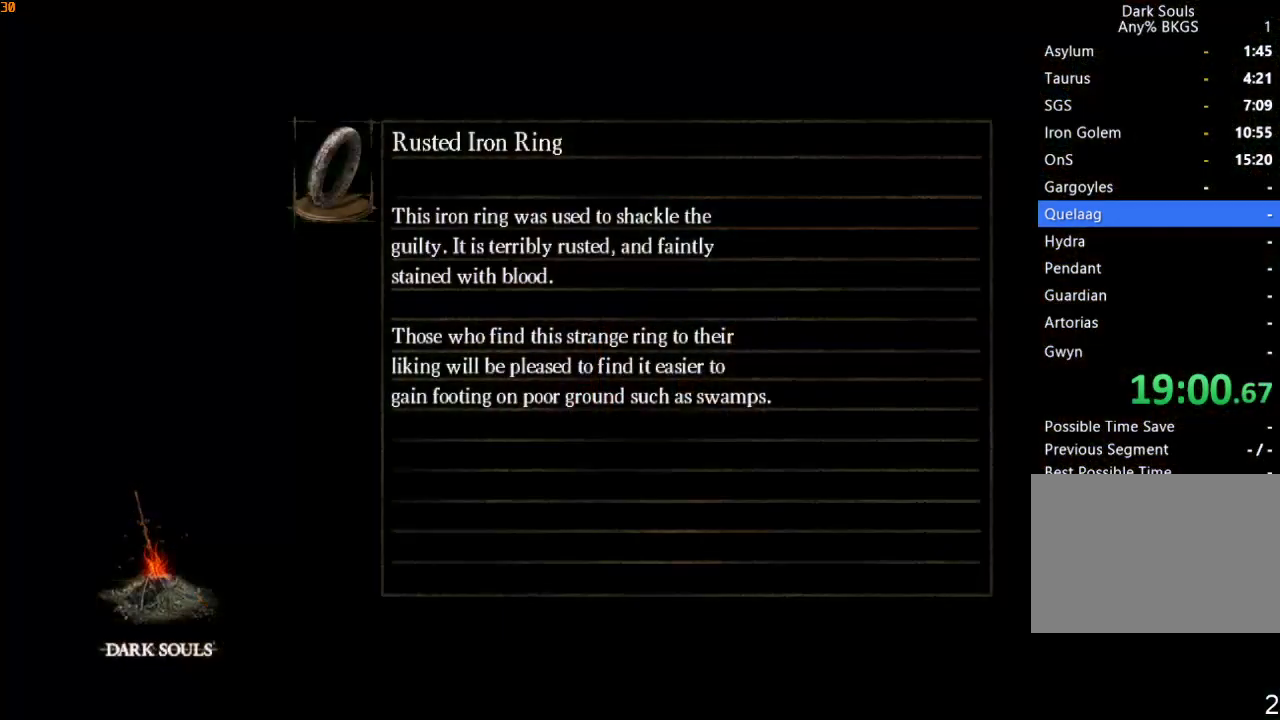
{"buttons": [], "left_stick": "center", "right_stick": "center", "events": []}
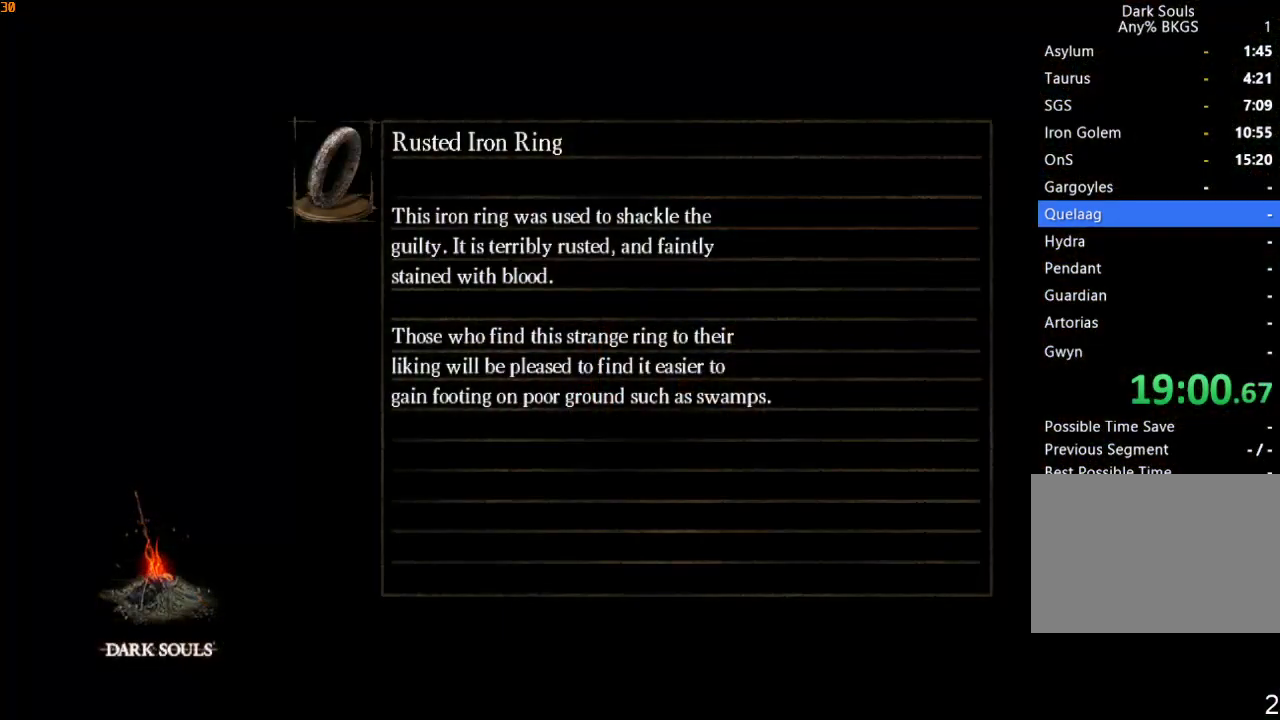
{"buttons": [], "left_stick": "center", "right_stick": "center", "events": []}
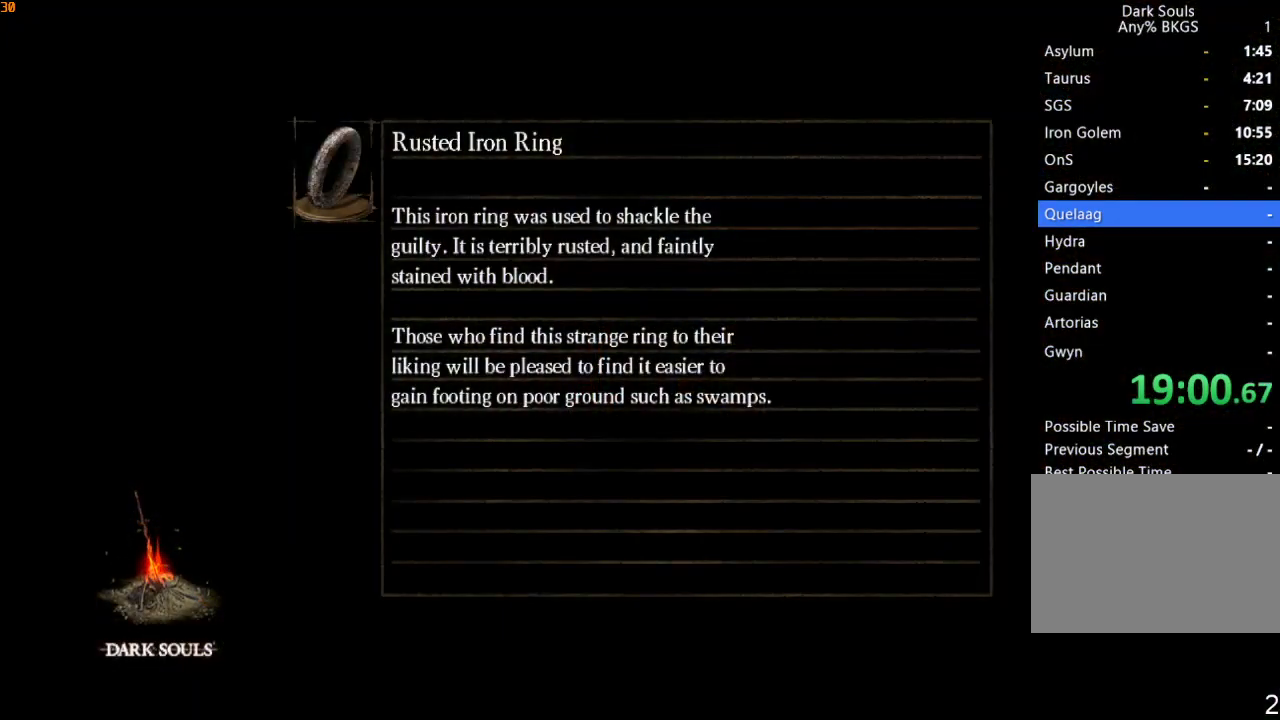
{"buttons": [], "left_stick": "center", "right_stick": "center", "events": []}
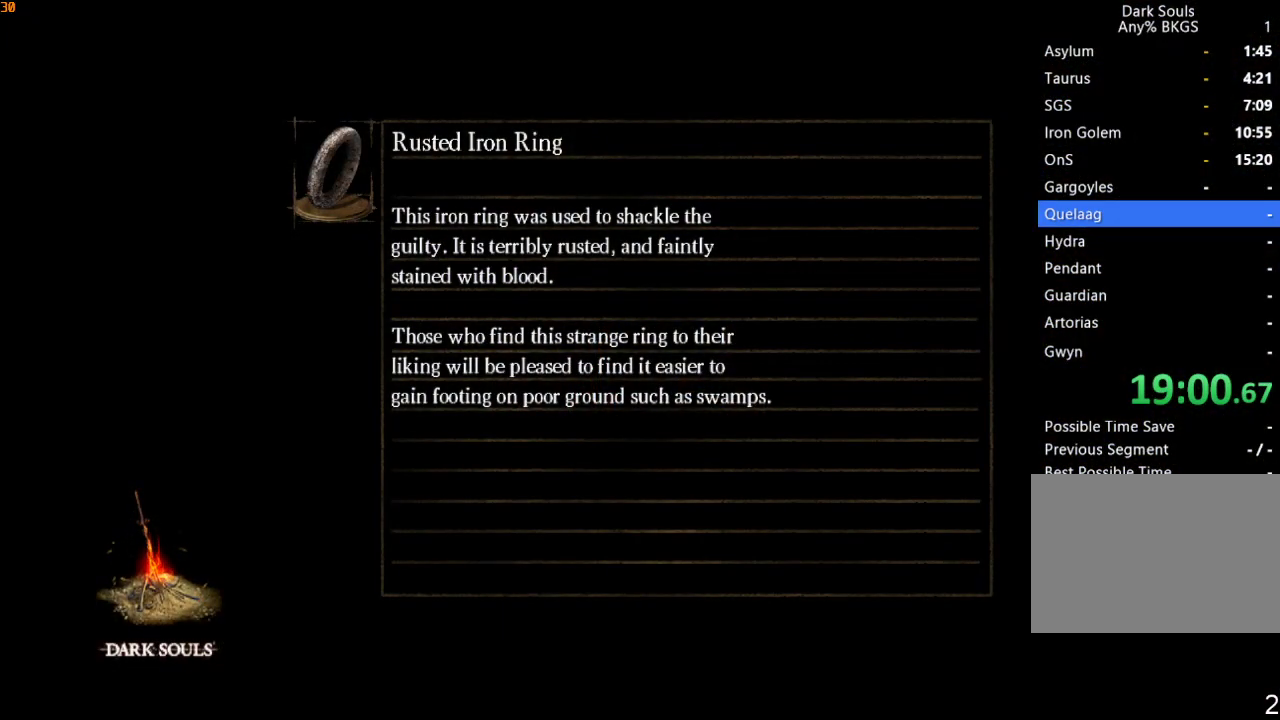
{"buttons": [], "left_stick": "center", "right_stick": "center", "events": []}
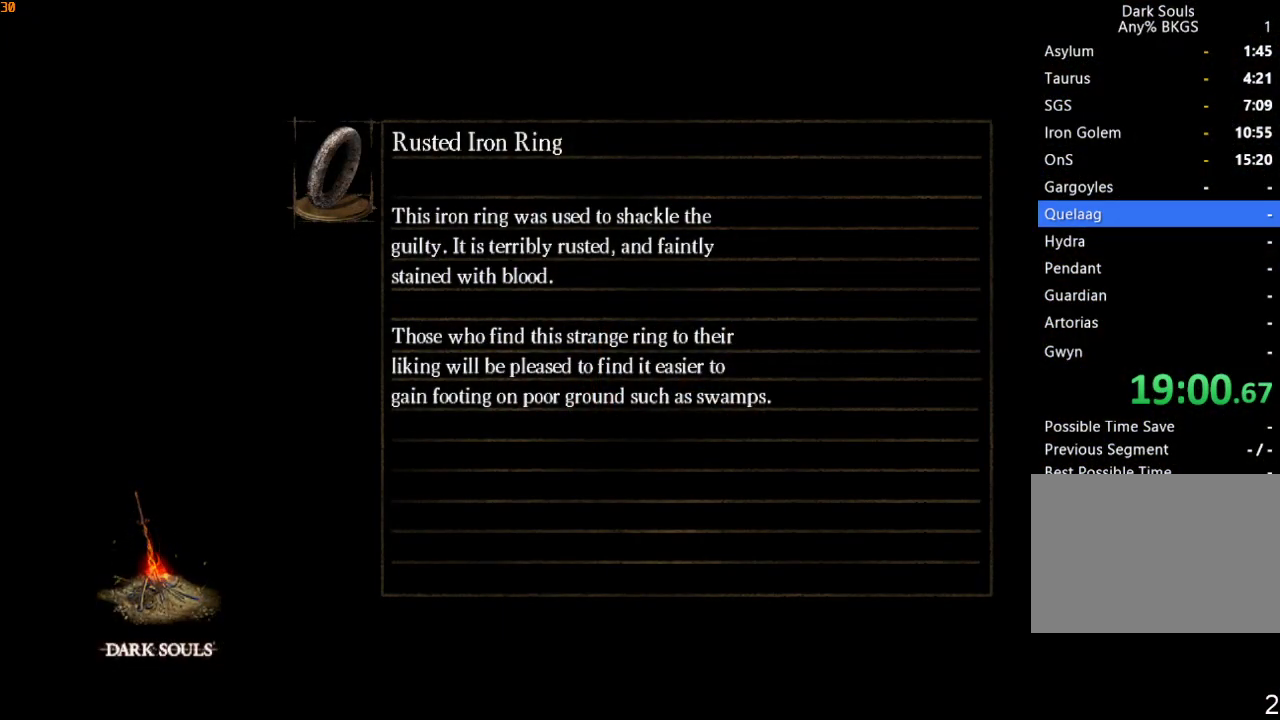
{"buttons": ["R1"], "left_stick": "up", "right_stick": "center", "events": [[400, "R1", "down"], [400, "left_stick", "up"]]}
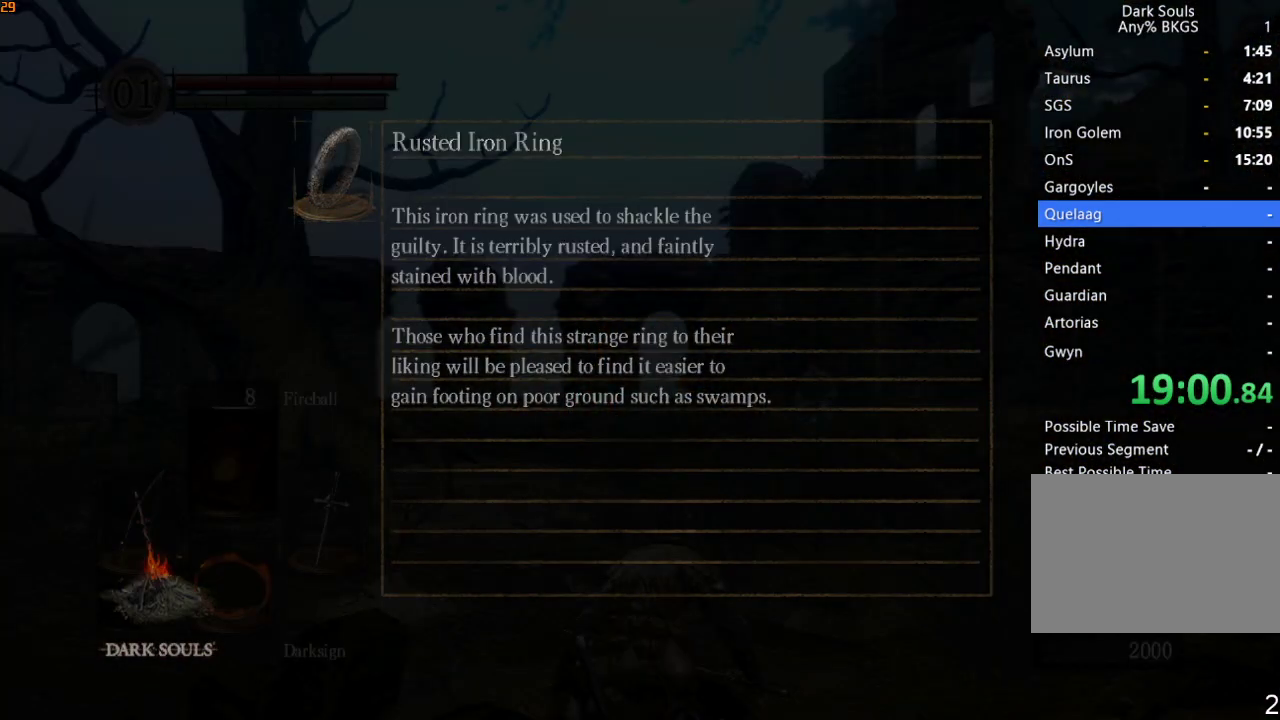
{"buttons": ["R1"], "left_stick": "up", "right_stick": "center", "events": []}
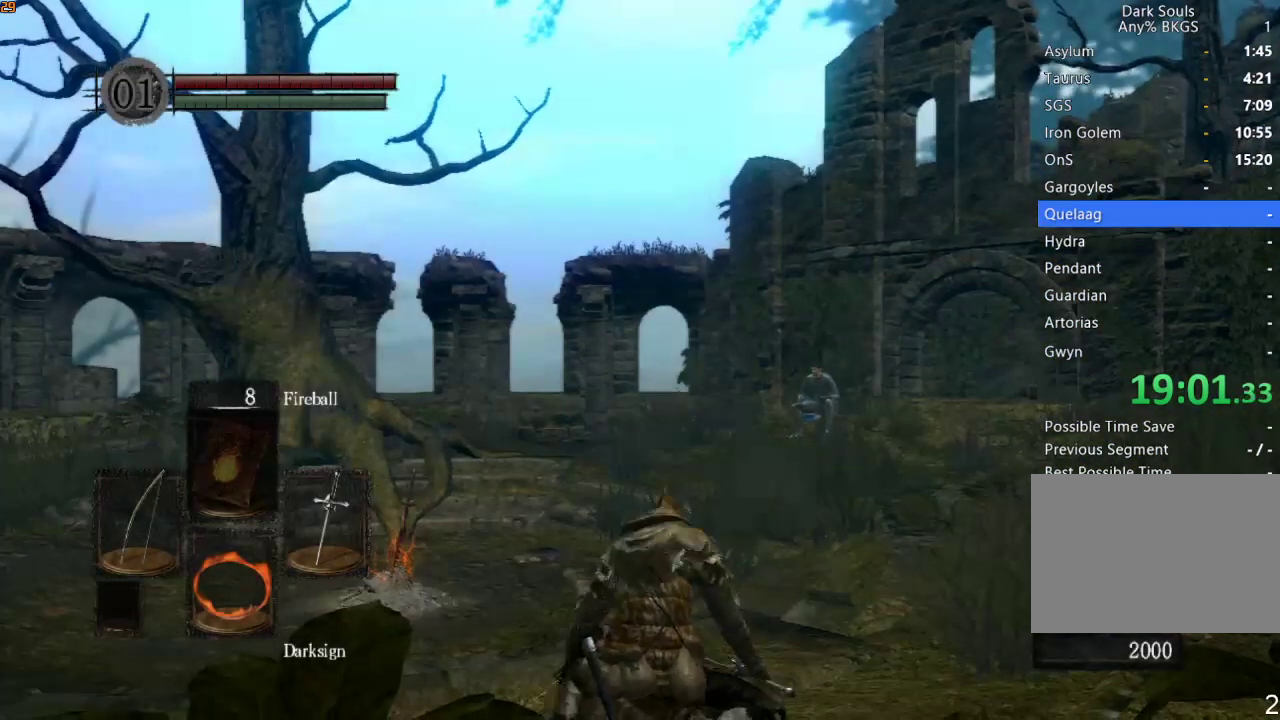
{"buttons": ["R1"], "left_stick": "up", "right_stick": "down", "events": [[33, "right_stick", "down"], [267, "right_stick", "center"], [467, "right_stick", "down"]]}
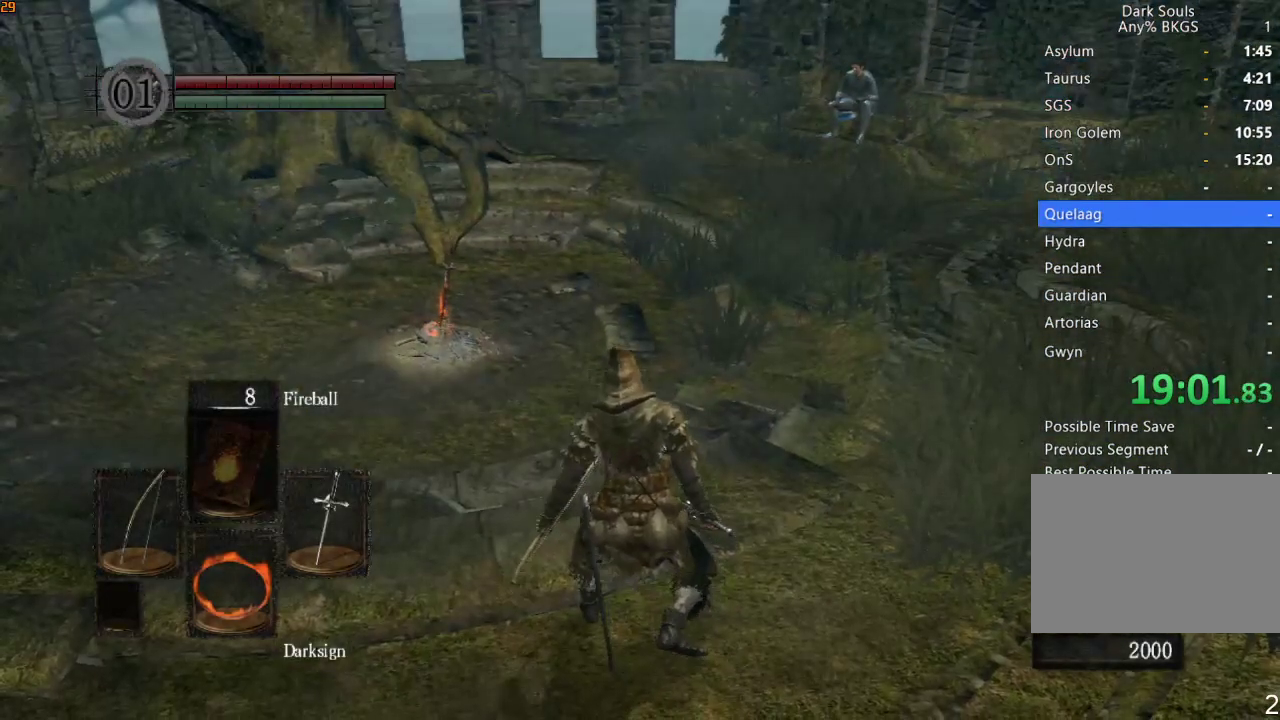
{"buttons": ["R1"], "left_stick": "up", "right_stick": "center", "events": [[100, "right_stick", "center"], [200, "L1", "down"], [200, "L2", "down"], [267, "right_stick", "up"], [300, "L1", "up"], [300, "L2", "up"], [367, "L1", "down"], [367, "L2", "down"], [400, "right_stick", "center"], [467, "L1", "up"], [467, "L2", "up"]]}
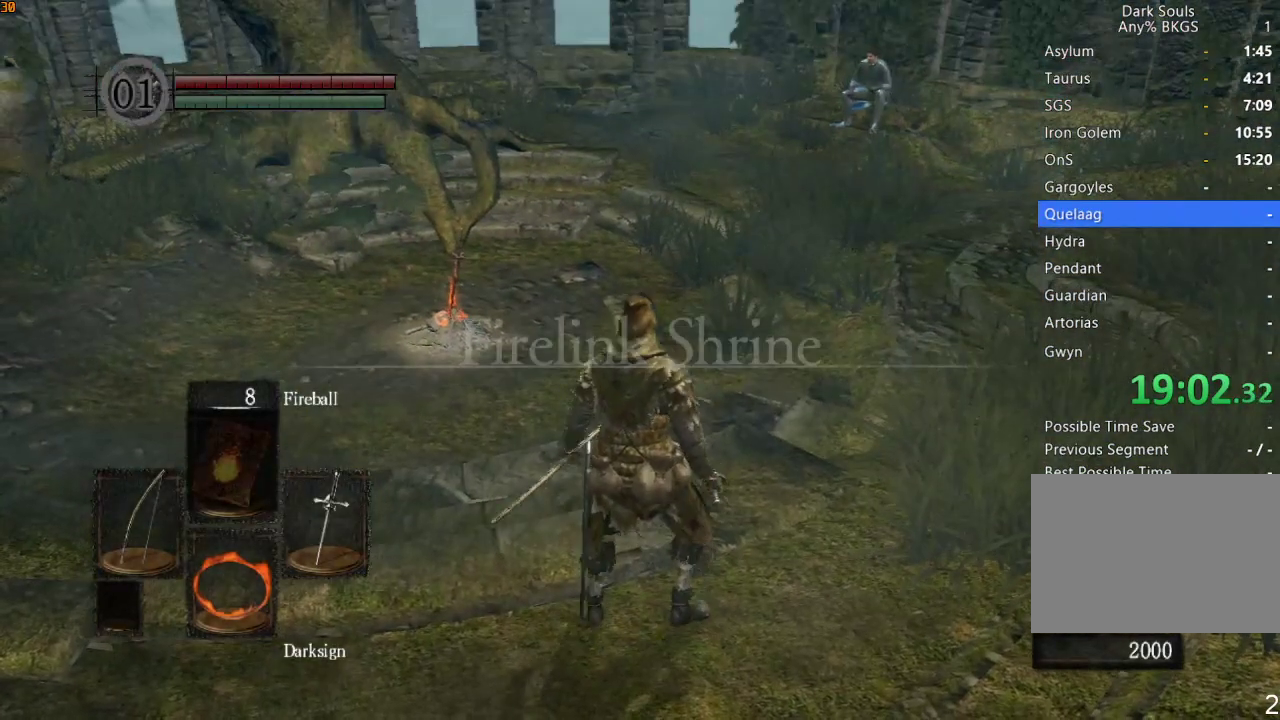
{"buttons": ["R1"], "left_stick": "up", "right_stick": "center", "events": [[33, "L1", "down"], [33, "L2", "down"], [133, "L1", "up"], [133, "L2", "up"], [200, "L1", "down"], [200, "L2", "down"], [267, "right_stick", "up"], [300, "L1", "up"], [300, "L2", "up"], [400, "right_stick", "center"]]}
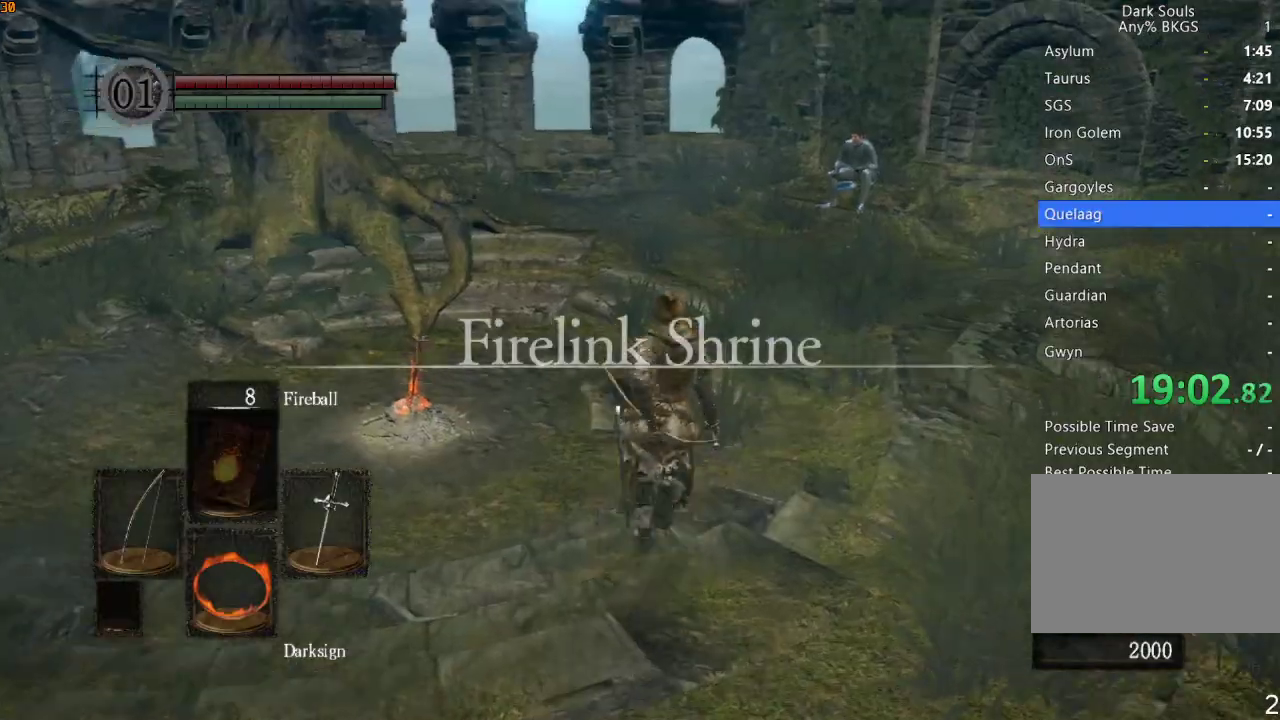
{"buttons": ["R1"], "left_stick": "up", "right_stick": "center", "events": []}
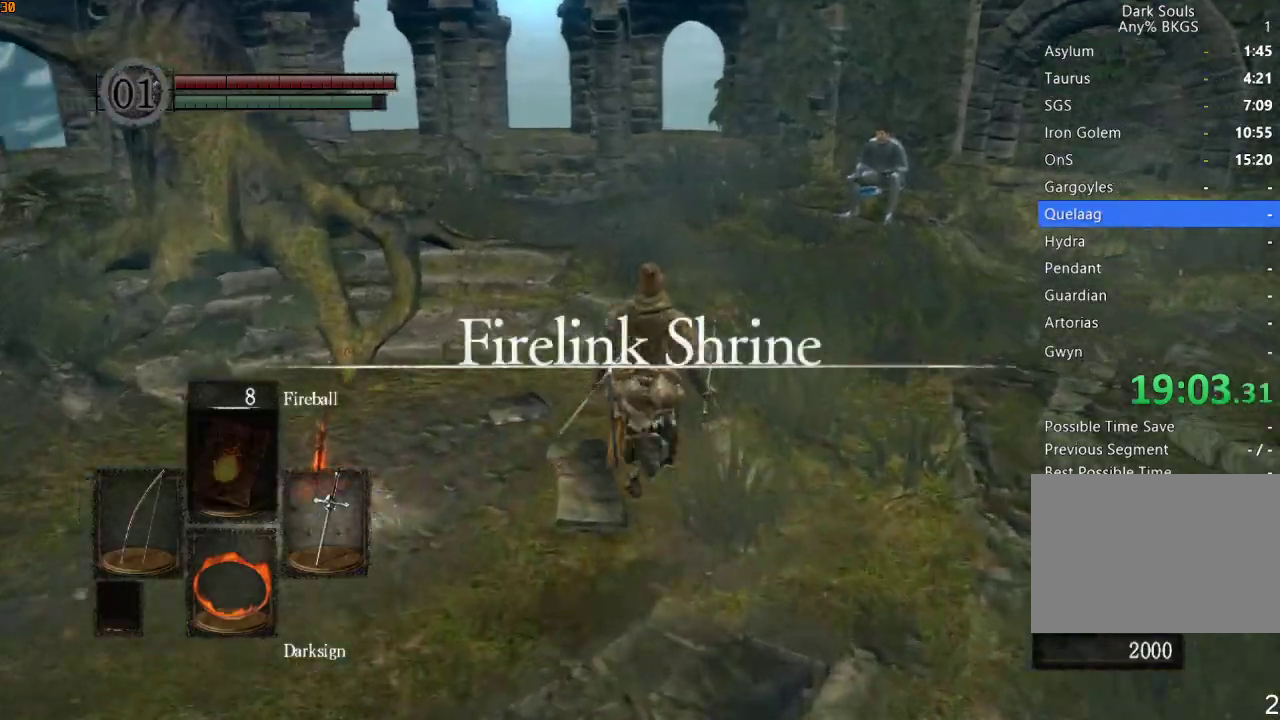
{"buttons": ["R1"], "left_stick": "up", "right_stick": "center", "events": []}
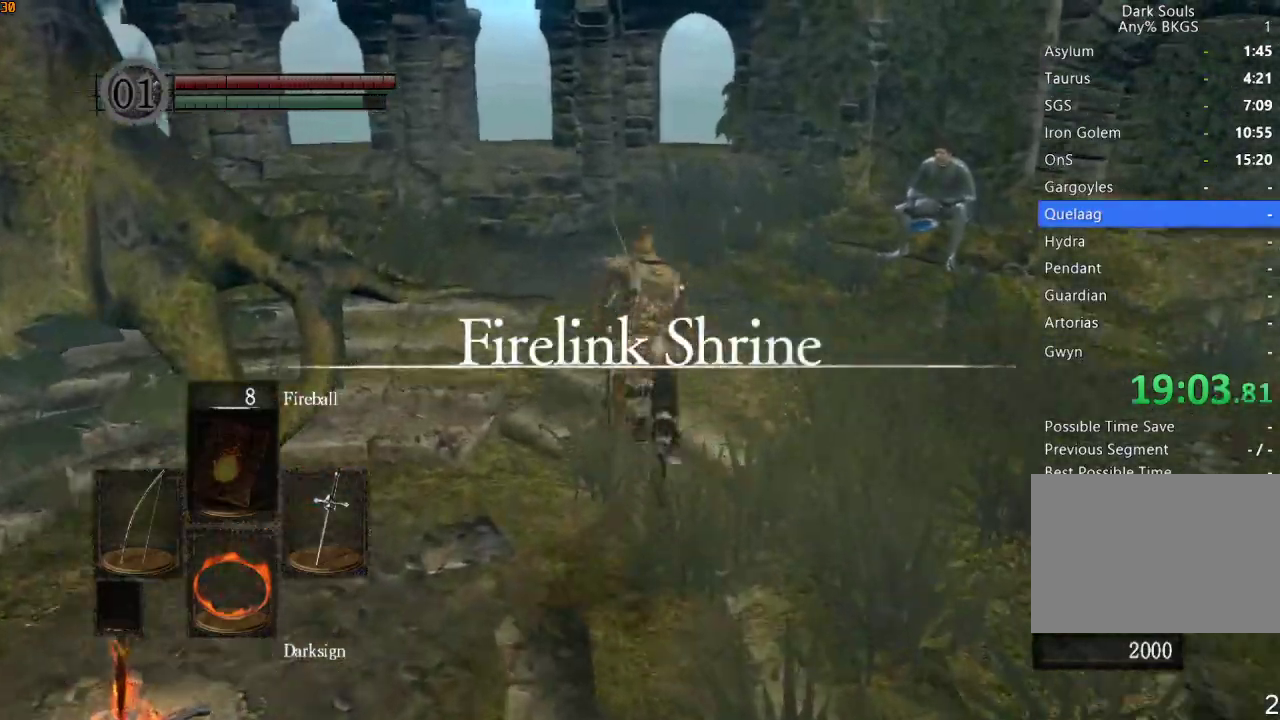
{"buttons": ["R1"], "left_stick": "up", "right_stick": "center", "events": [[200, "right_stick", "left"], [267, "right_stick", "down-left"], [400, "right_stick", "center"]]}
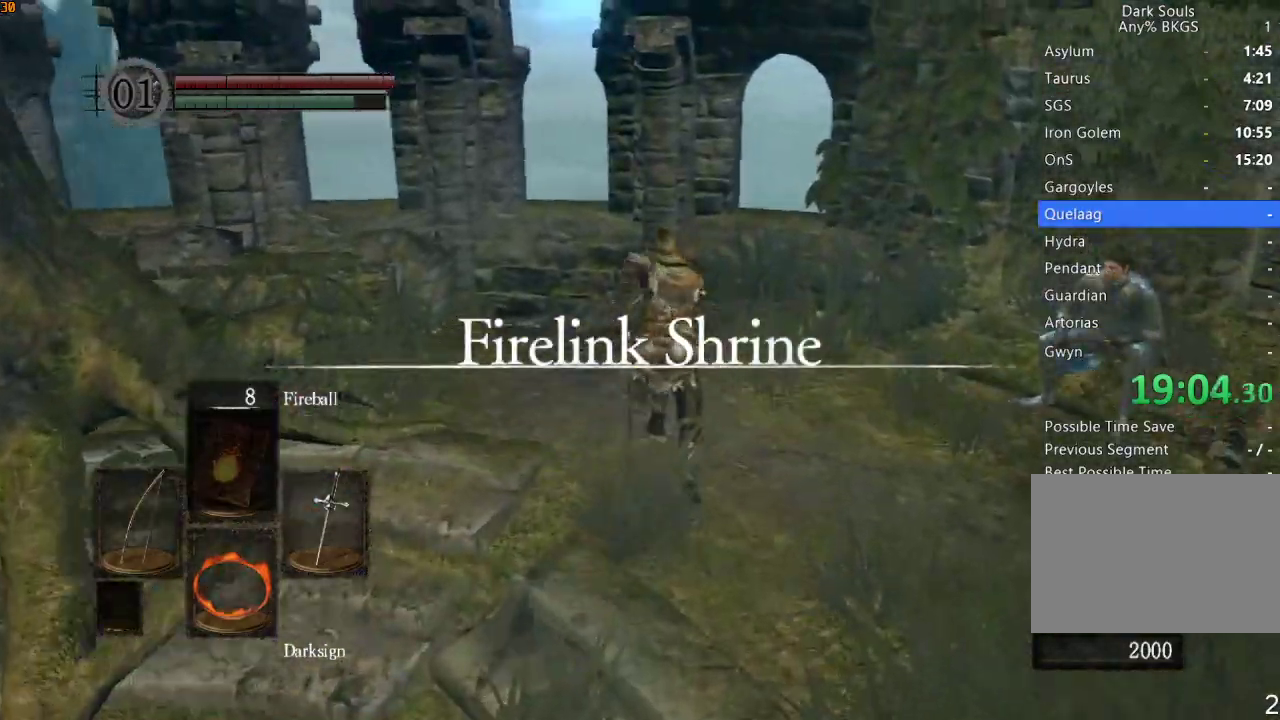
{"buttons": ["R1"], "left_stick": "up", "right_stick": "down-left", "events": [[33, "right_stick", "down-left"]]}
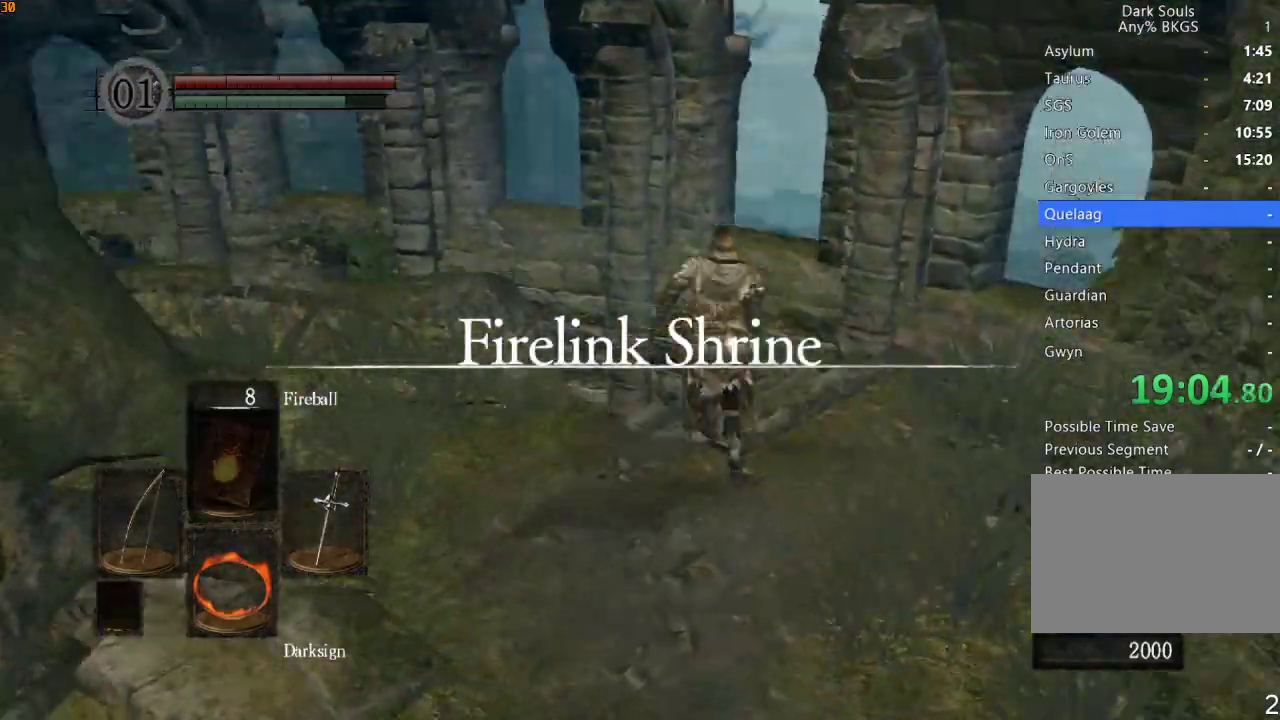
{"buttons": ["R1"], "left_stick": "up", "right_stick": "center", "events": [[433, "right_stick", "center"]]}
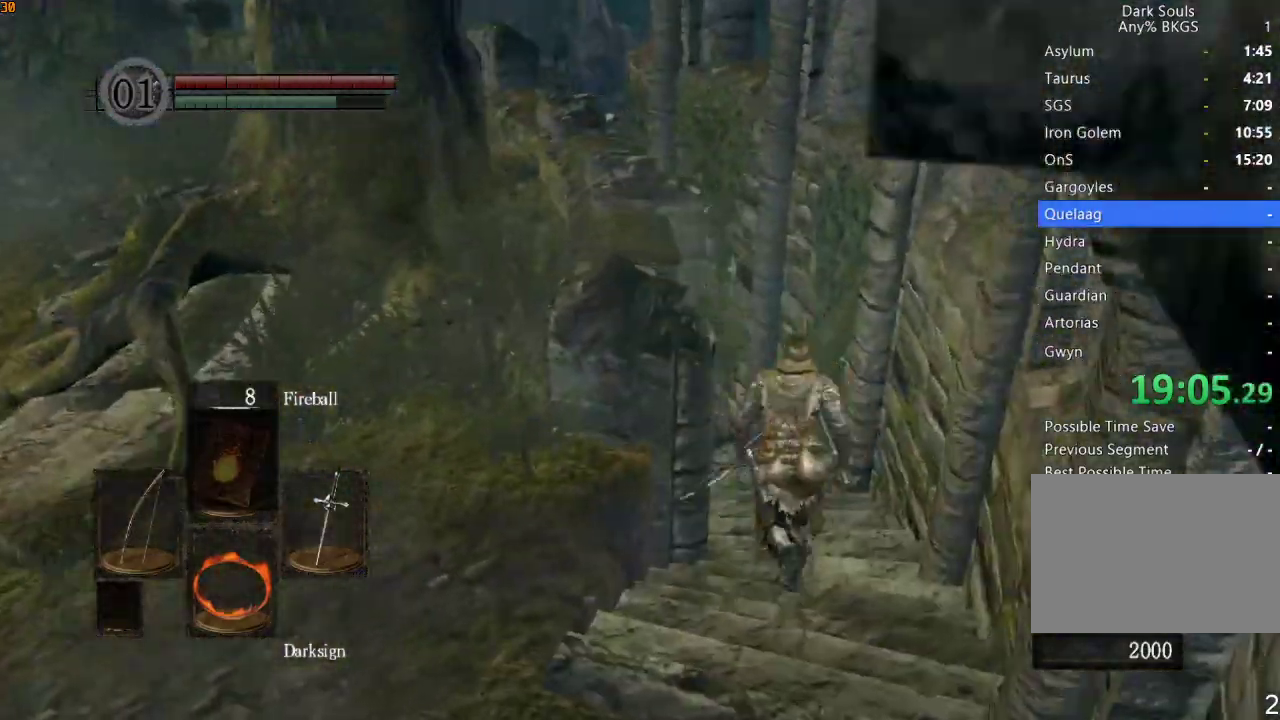
{"buttons": ["R1"], "left_stick": "up", "right_stick": "center", "events": [[133, "right_stick", "down-left"], [333, "right_stick", "center"]]}
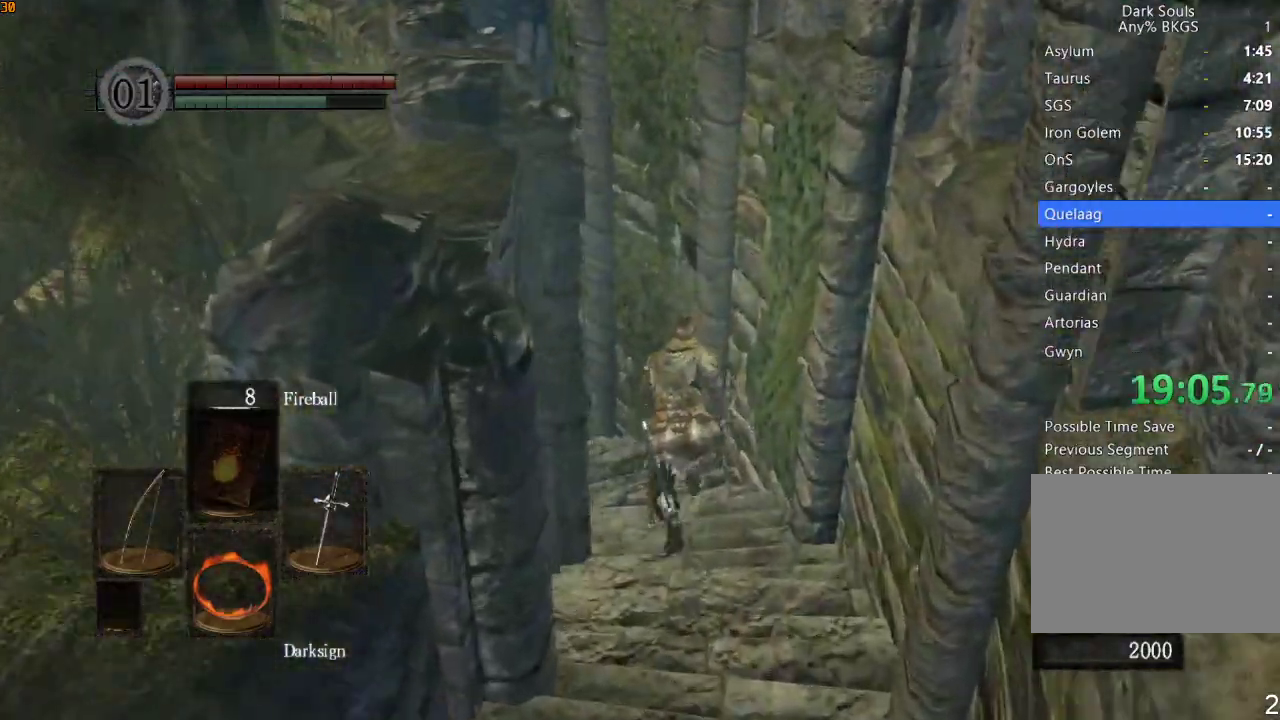
{"buttons": ["R1"], "left_stick": "up", "right_stick": "left", "events": [[33, "right_stick", "left"]]}
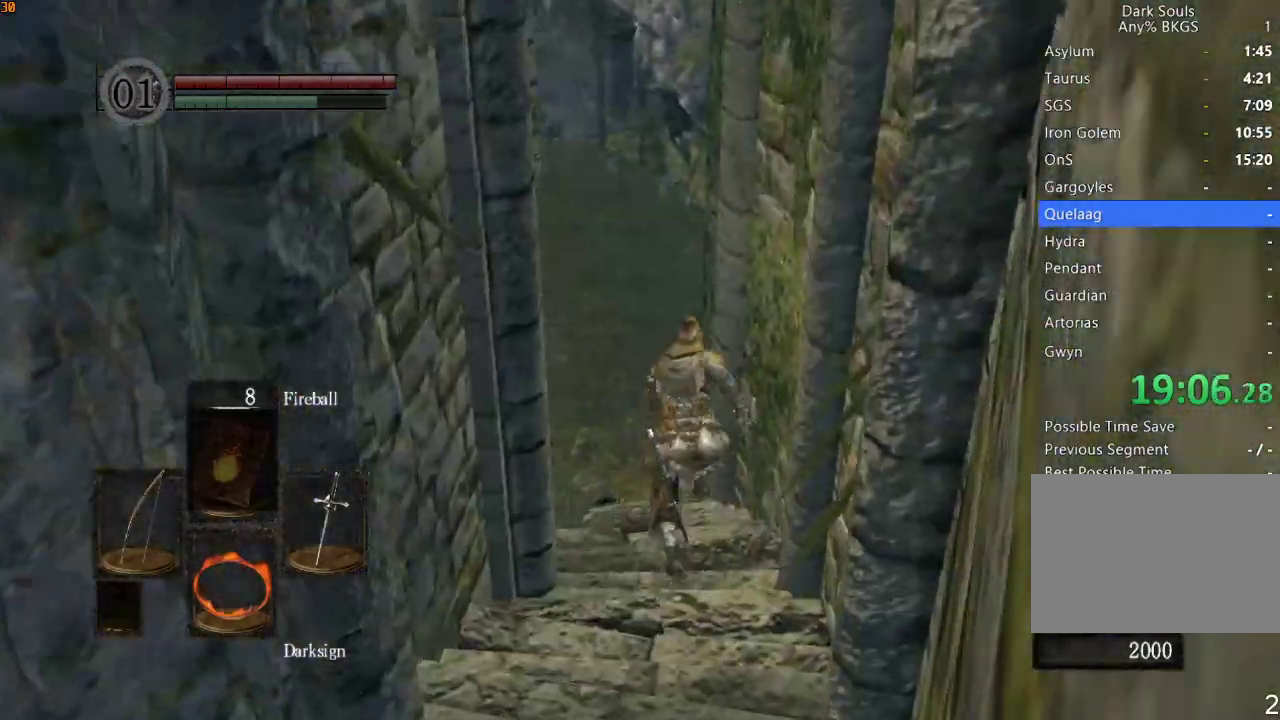
{"buttons": ["R1"], "left_stick": "up", "right_stick": "center", "events": [[400, "right_stick", "center"]]}
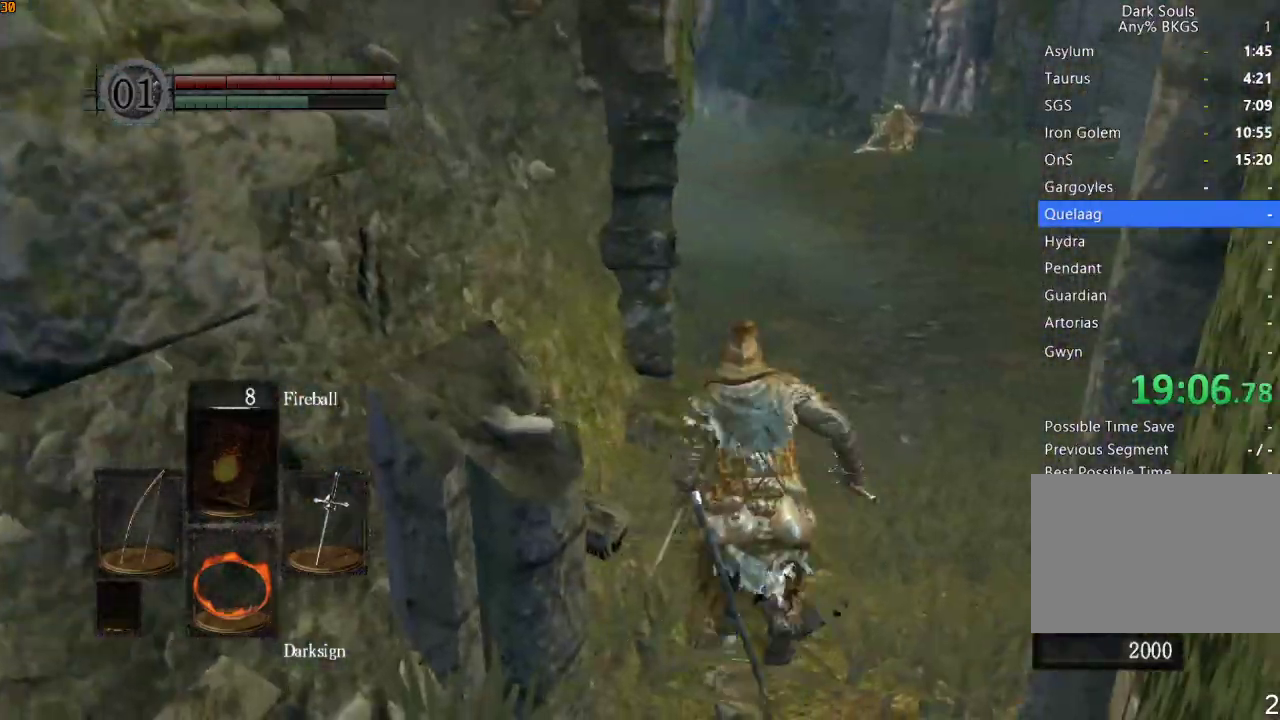
{"buttons": ["R1"], "left_stick": "up", "right_stick": "center", "events": [[100, "right_stick", "left"], [333, "right_stick", "center"]]}
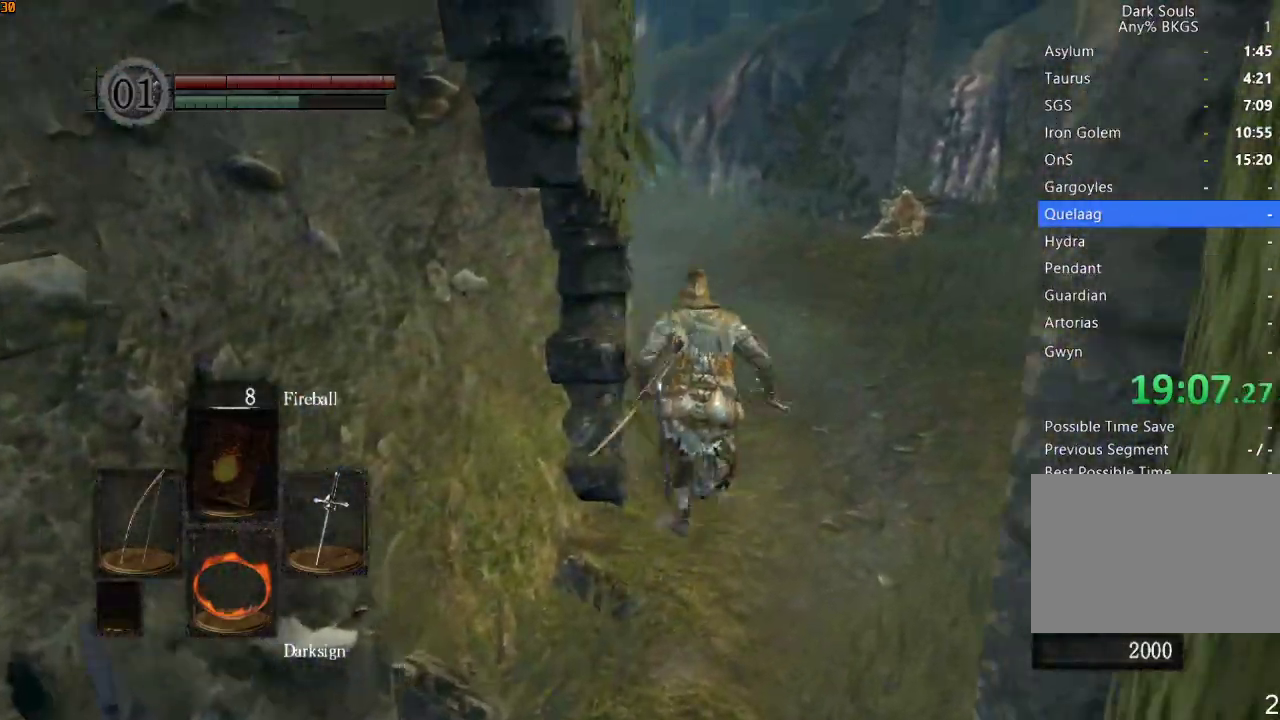
{"buttons": ["R1"], "left_stick": "up", "right_stick": "down", "events": [[300, "right_stick", "down"]]}
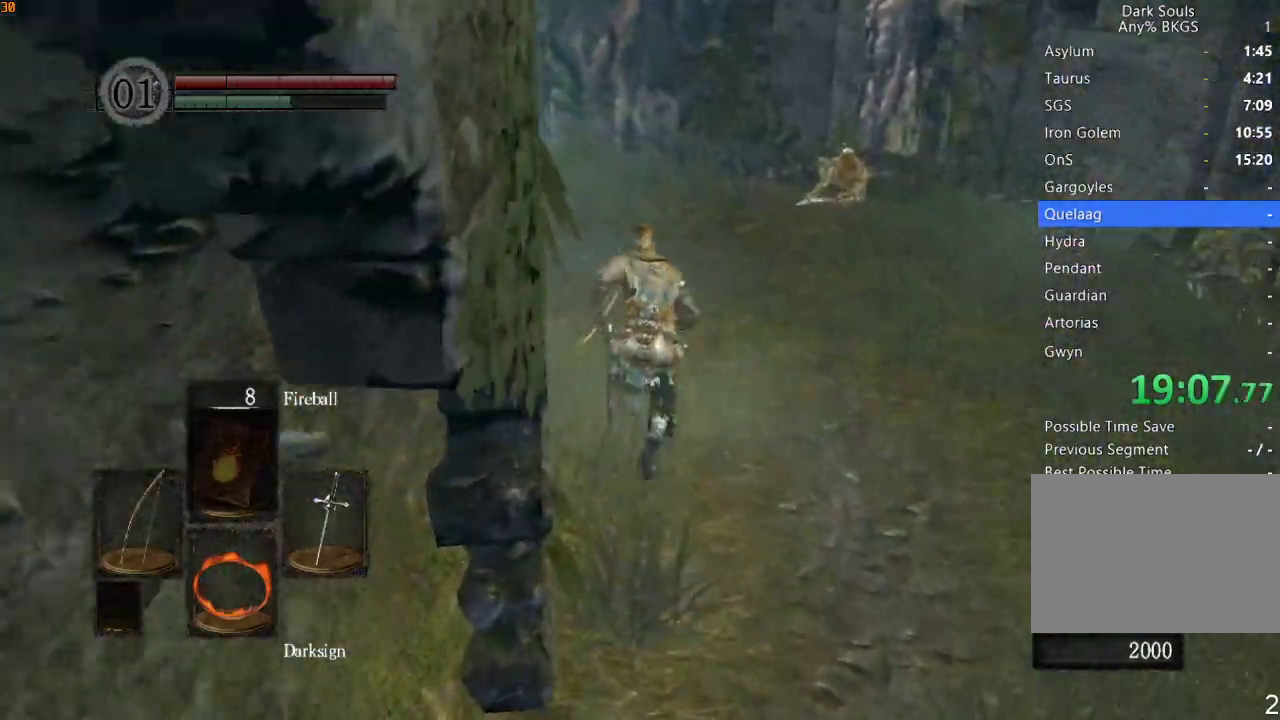
{"buttons": ["R1"], "left_stick": "up", "right_stick": "center", "events": [[167, "right_stick", "center"]]}
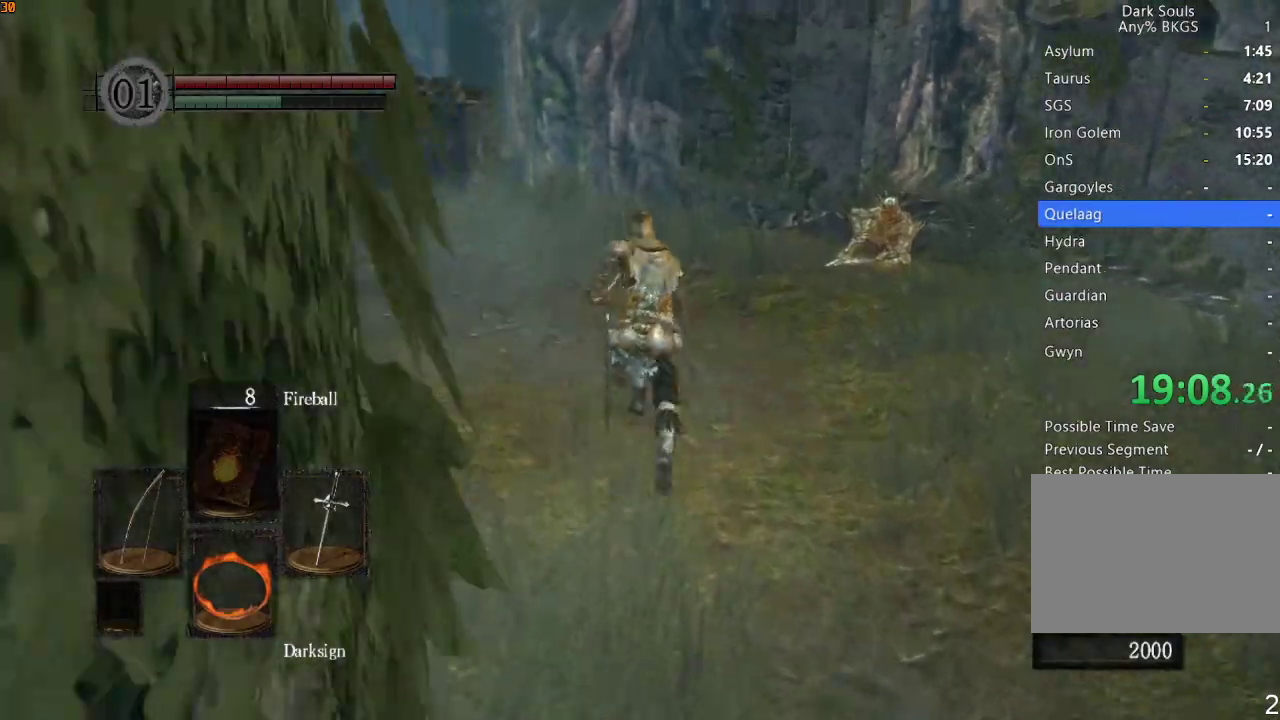
{"buttons": ["R1"], "left_stick": "up", "right_stick": "down", "events": [[300, "right_stick", "down"]]}
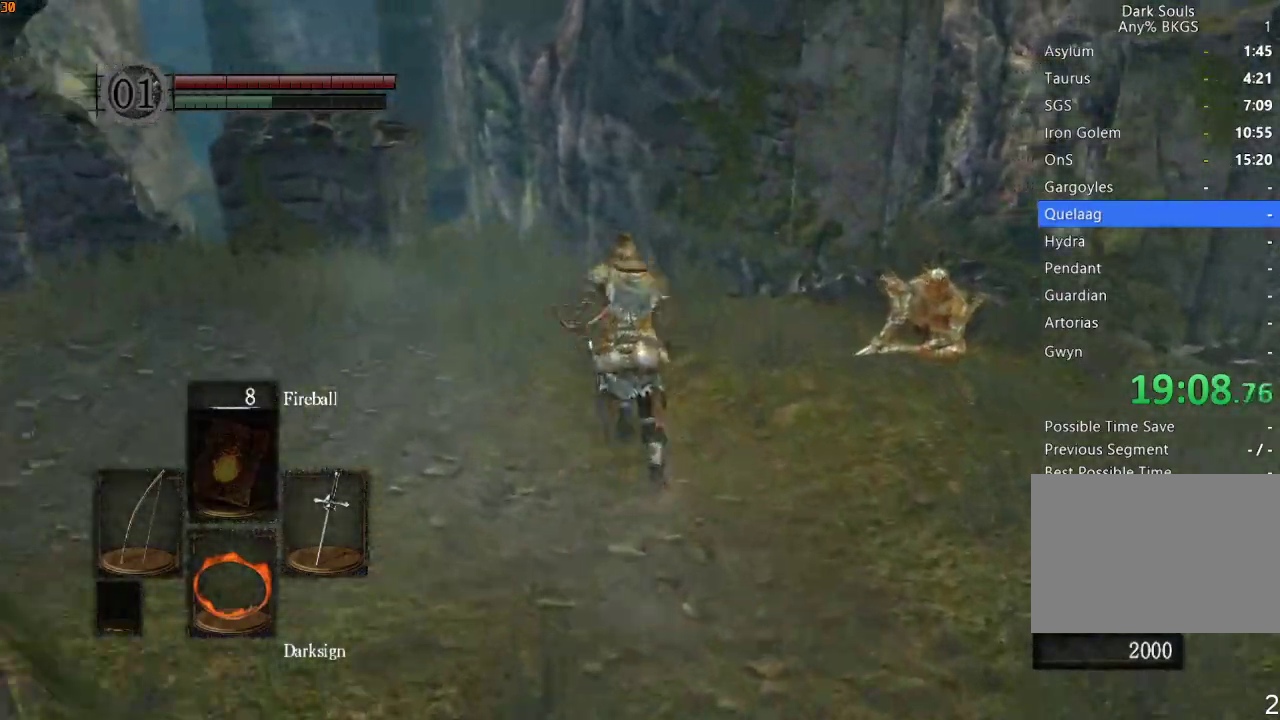
{"buttons": ["R1"], "left_stick": "up", "right_stick": "down", "events": []}
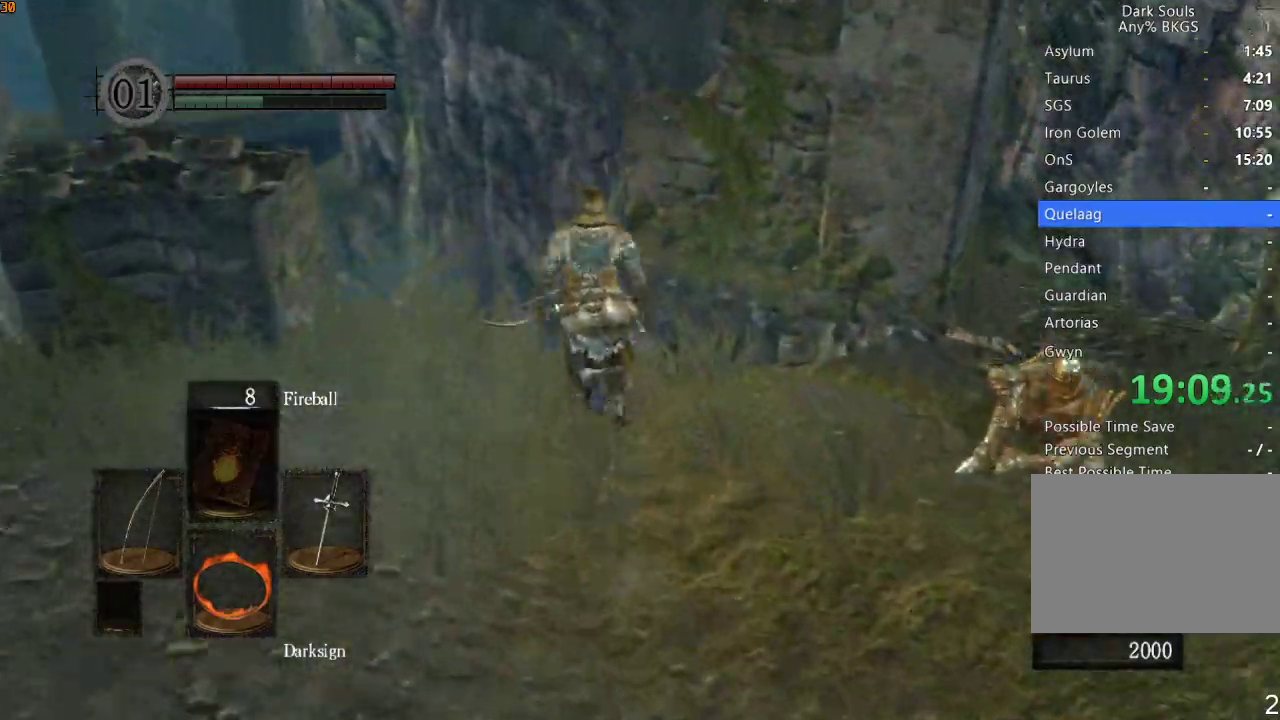
{"buttons": [], "left_stick": "up", "right_stick": "down-right", "events": [[300, "R1", "up"], [333, "right_stick", "down-right"]]}
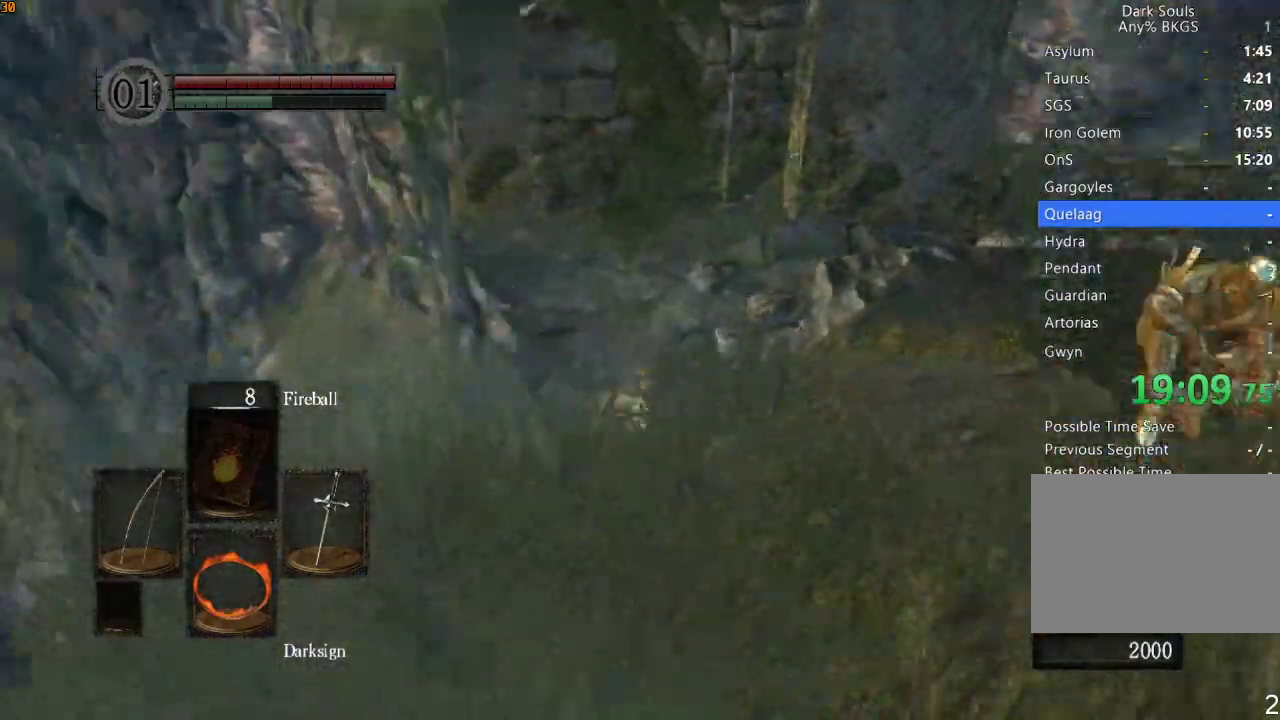
{"buttons": [], "left_stick": "up", "right_stick": "down-right", "events": [[367, "DPAD_RIGHT", "down"], [433, "DPAD_RIGHT", "up"], [433, "R1", "down"], [500, "R1", "up"]]}
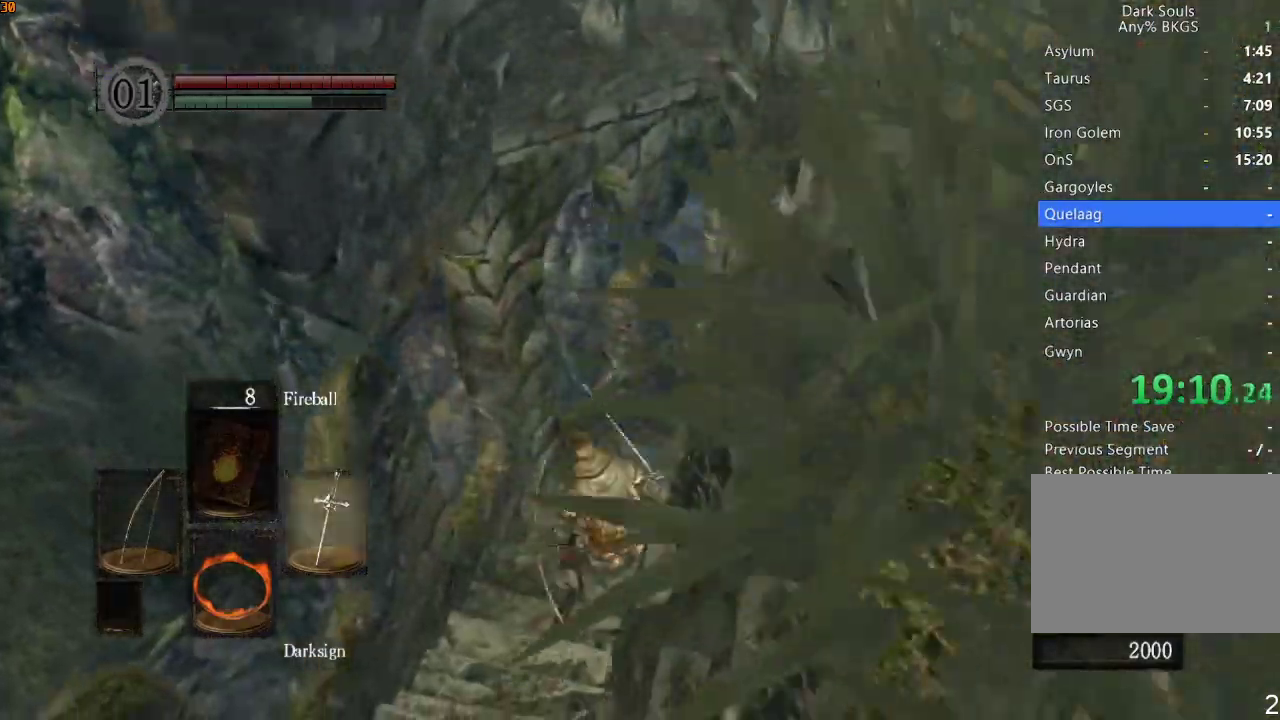
{"buttons": ["R1"], "left_stick": "up", "right_stick": "right", "events": [[67, "R1", "down"], [67, "right_stick", "right"]]}
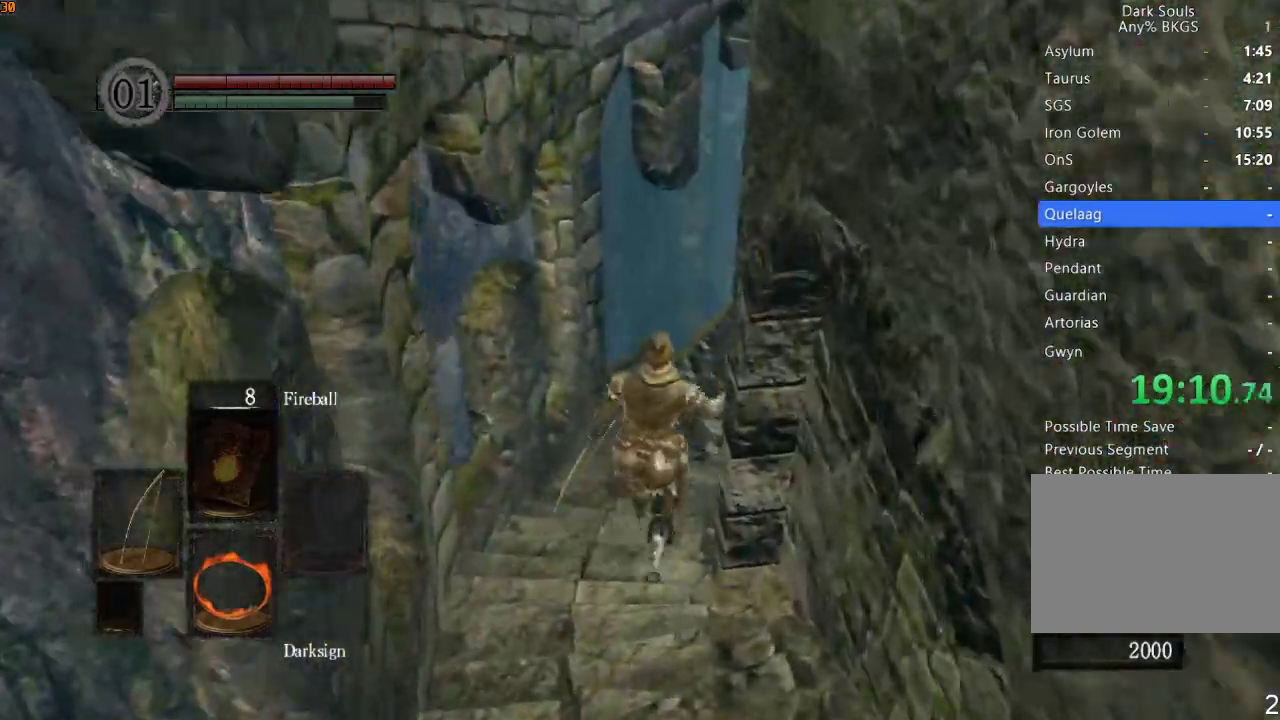
{"buttons": ["R1"], "left_stick": "up", "right_stick": "right", "events": [[33, "DPAD_RIGHT", "down"], [67, "DPAD_RIGHT", "up"]]}
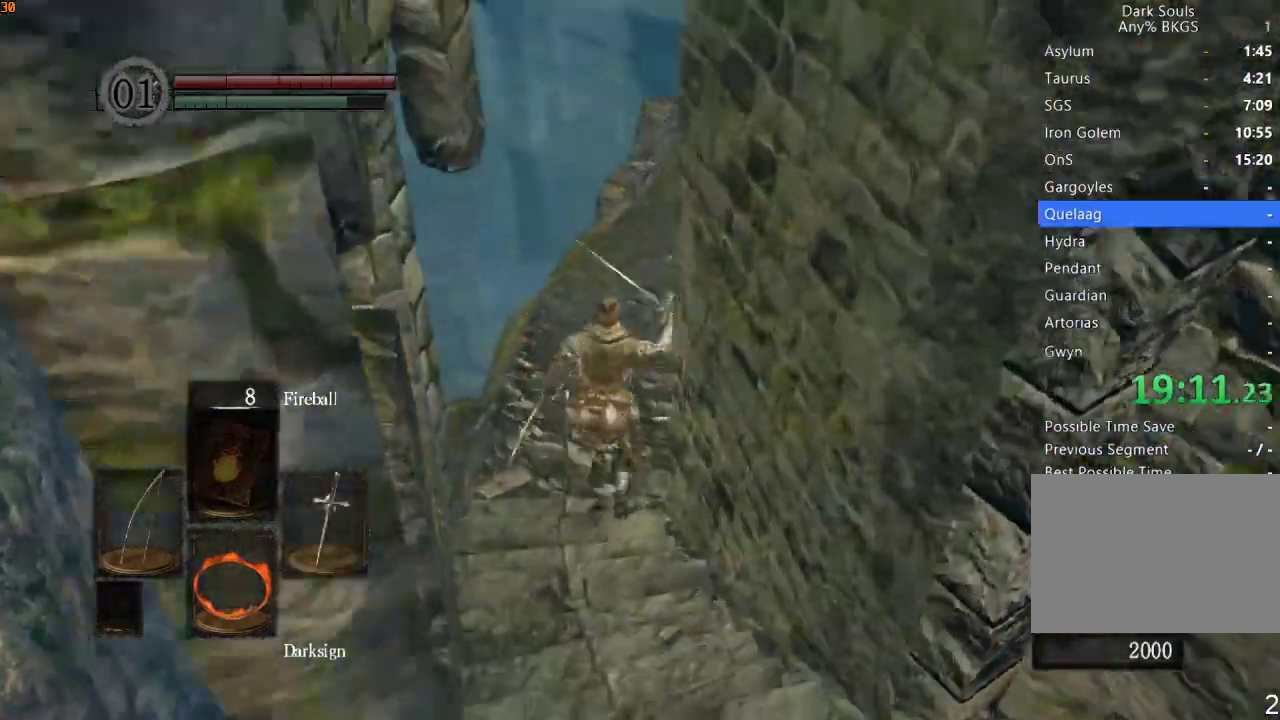
{"buttons": ["R1"], "left_stick": "up", "right_stick": "right", "events": []}
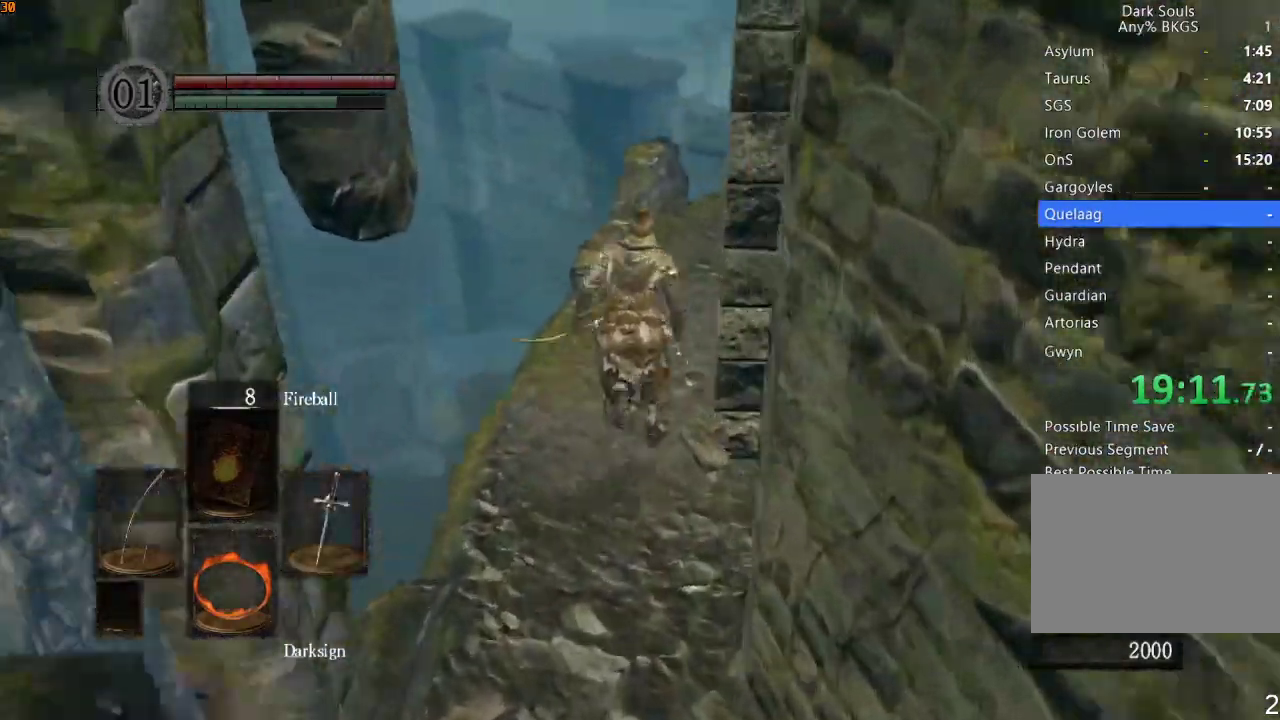
{"buttons": ["R1"], "left_stick": "up", "right_stick": "right", "events": [[233, "right_stick", "down-right"], [333, "right_stick", "right"]]}